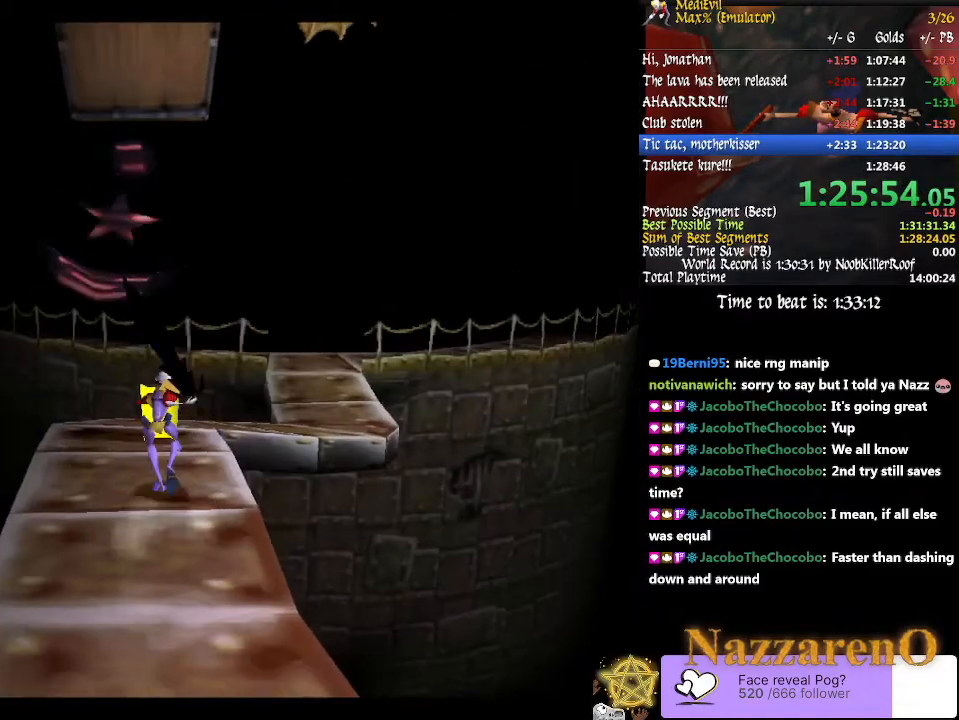
Gameplay with a controller (PlayStation layout); each line is a JSON object with the inputs held at the frame after it (dt_ms = milliseconds from this image to that frame). "events" lists button and stick changes between this image and that frame as [ms after this image, input, new state], when the widget could be followed in between. Not read: DPAD_LEFT DPAD_RIGHT L2 L3 R2 R3 START.
{"dt_ms": 1000, "buttons": [], "left_stick": "up", "right_stick": "center"}
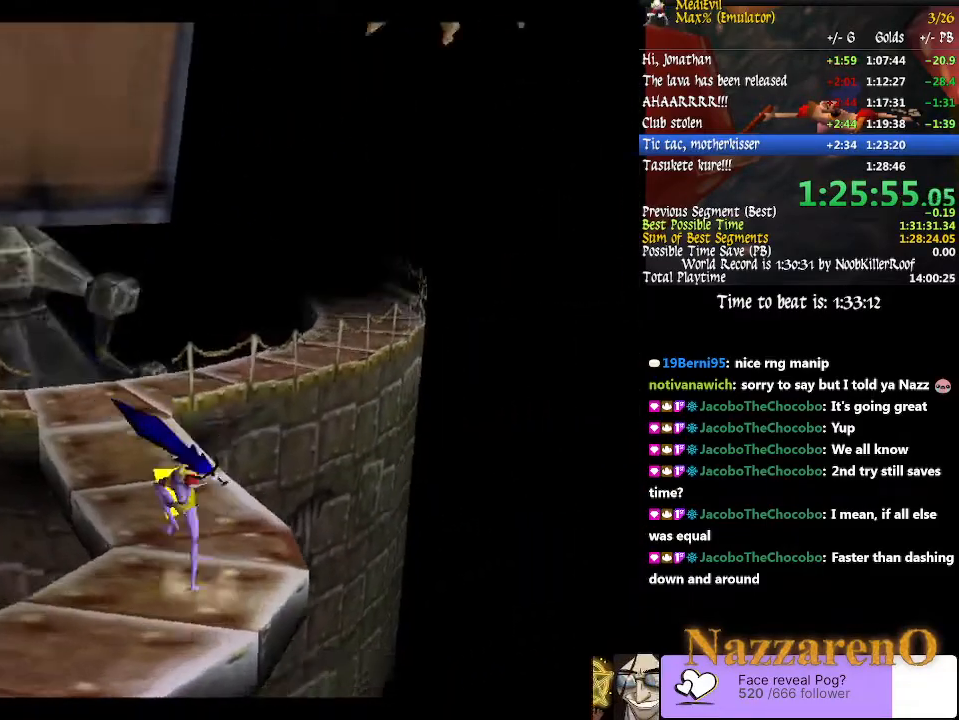
{"dt_ms": 500, "buttons": [], "left_stick": "up-left", "right_stick": "center"}
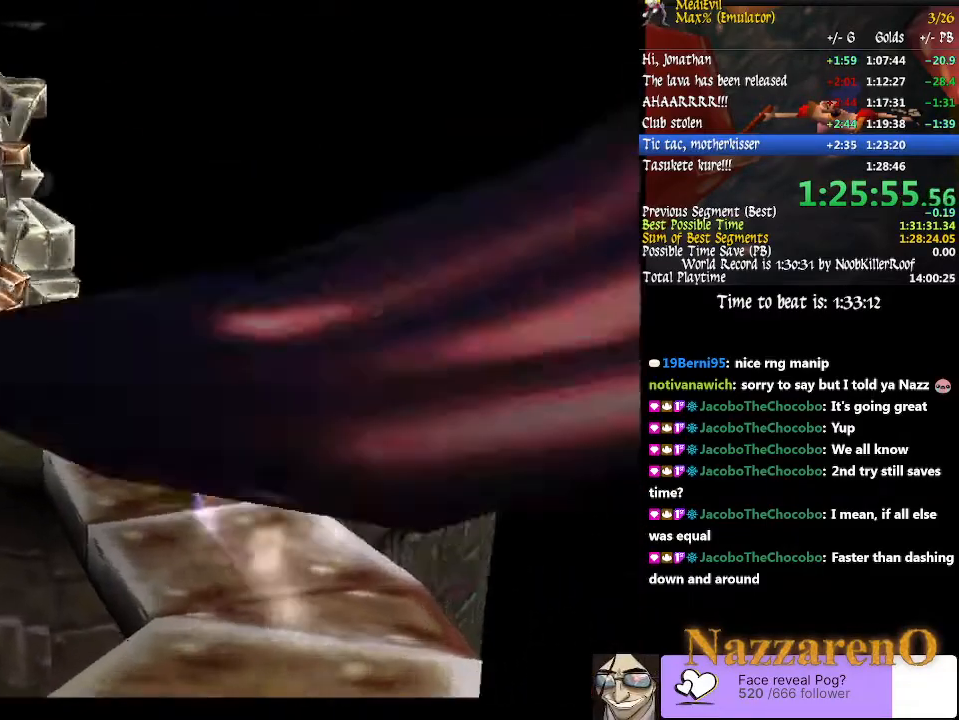
{"dt_ms": 1000, "buttons": ["CIRCLE", "TRIANGLE"], "left_stick": "up-left", "right_stick": "center"}
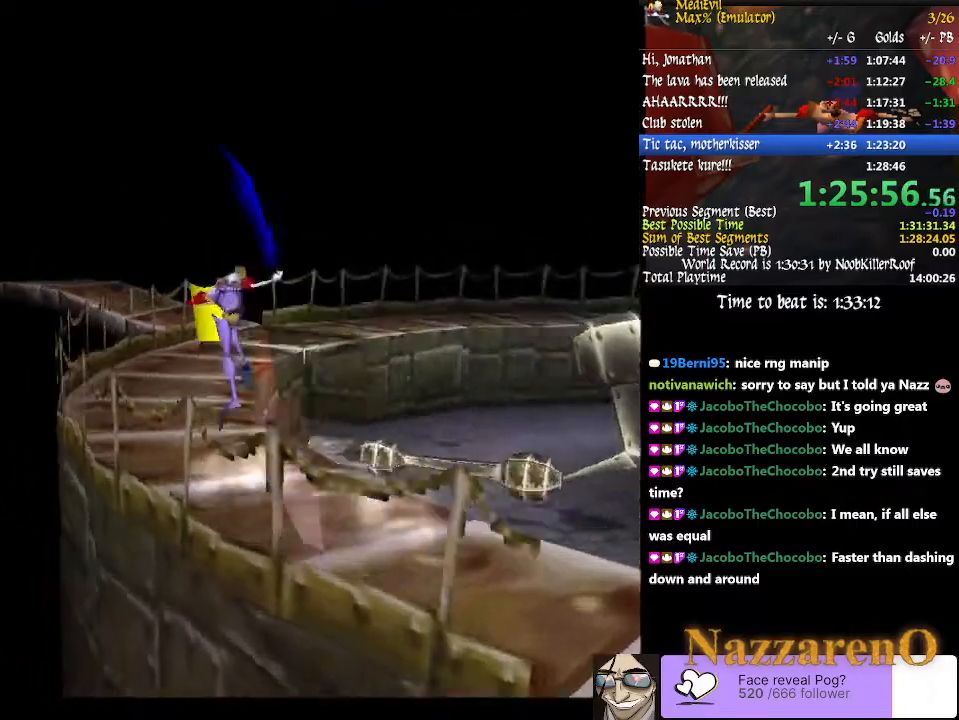
{"dt_ms": 500, "buttons": [], "left_stick": "up", "right_stick": "center", "events": [[200, "left_stick", "up"], [267, "CIRCLE", "up"], [267, "TRIANGLE", "up"]]}
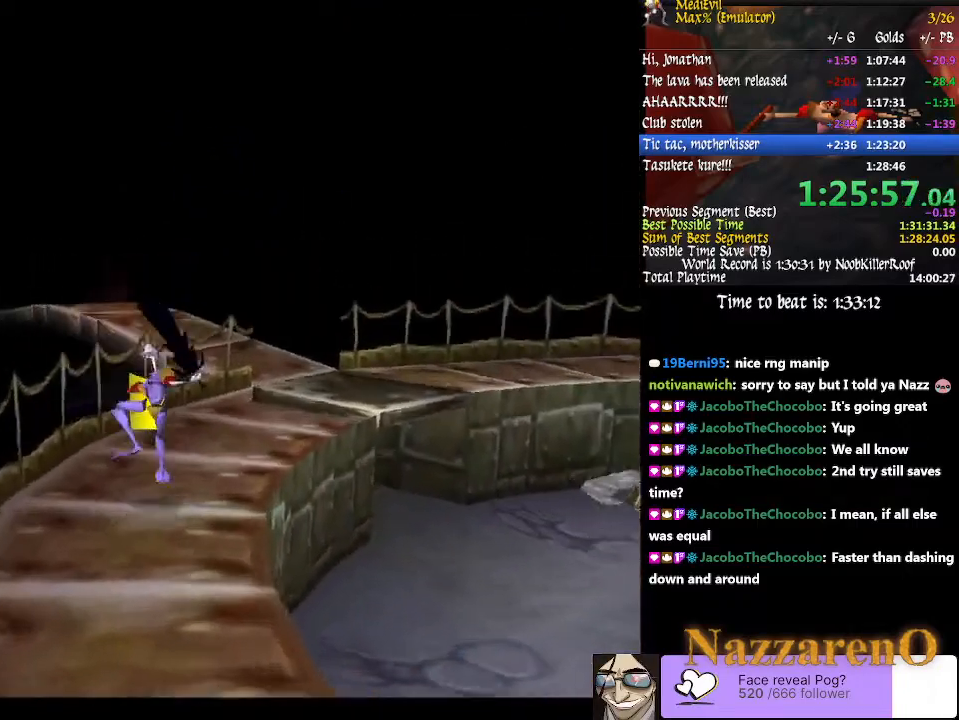
{"dt_ms": 1000, "buttons": [], "left_stick": "up-left", "right_stick": "center"}
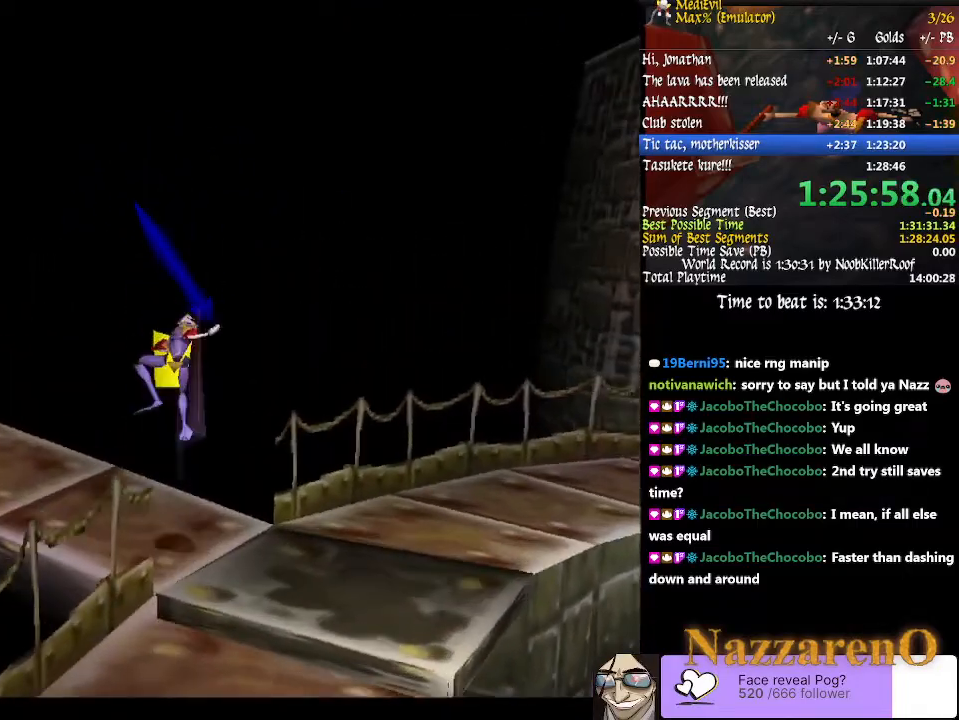
{"dt_ms": 500, "buttons": [], "left_stick": "up", "right_stick": "center", "events": [[133, "left_stick", "center"], [267, "left_stick", "up-left"], [433, "left_stick", "up"]]}
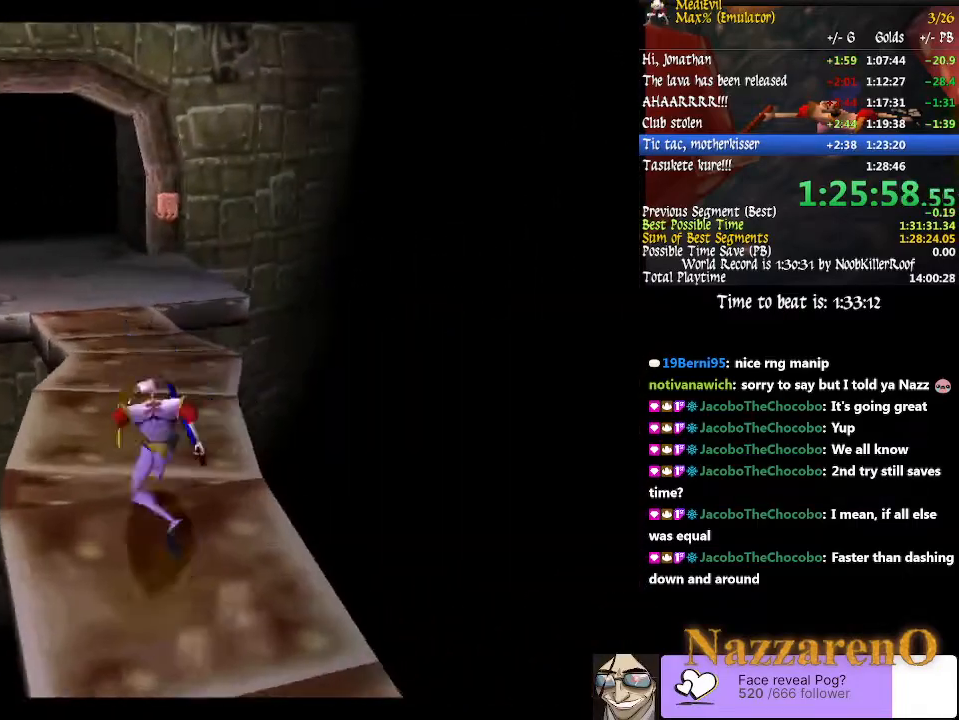
{"dt_ms": 1000, "buttons": [], "left_stick": "up", "right_stick": "center"}